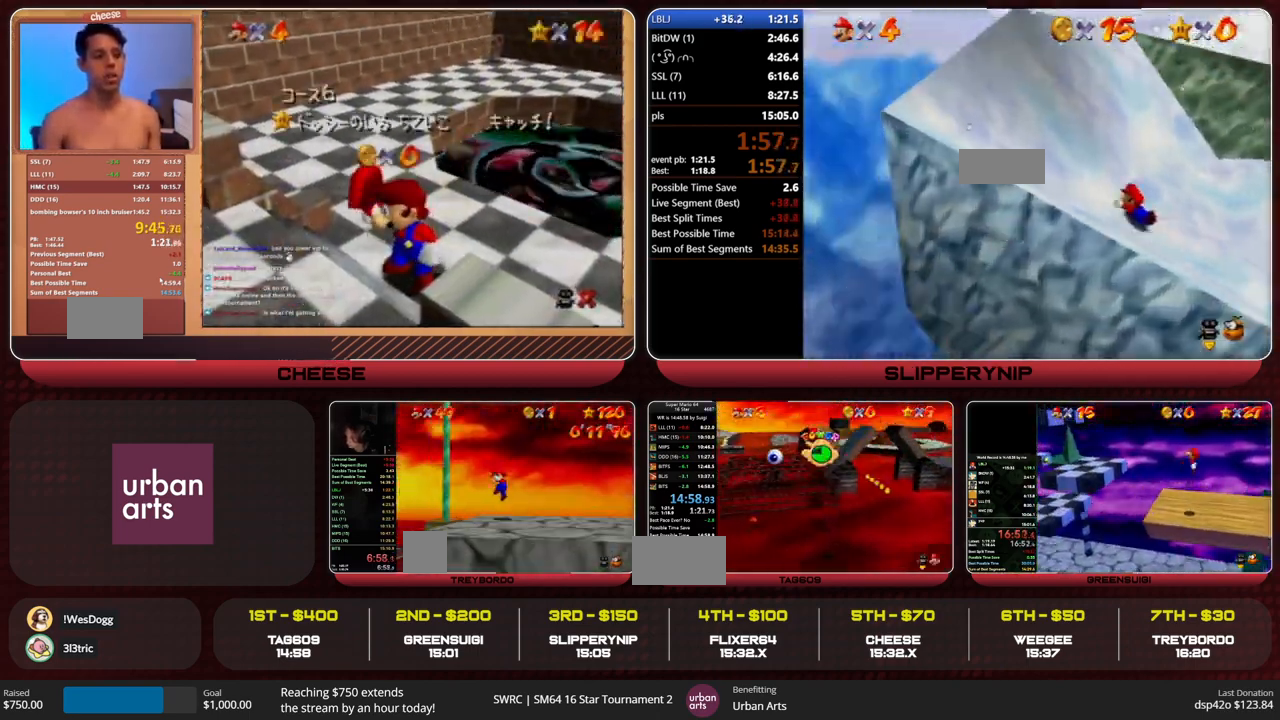
Gameplay with a controller (Nintendo layout); each line is a JSON object with the inputs held at the frame after it. "events" lists button and stick changes between this image and that frame as [ms after this image, input, new state], when the widget could be followed in between. Not read: L1 L3 R3.
{"buttons": [], "left_stick": "up-right", "events": []}
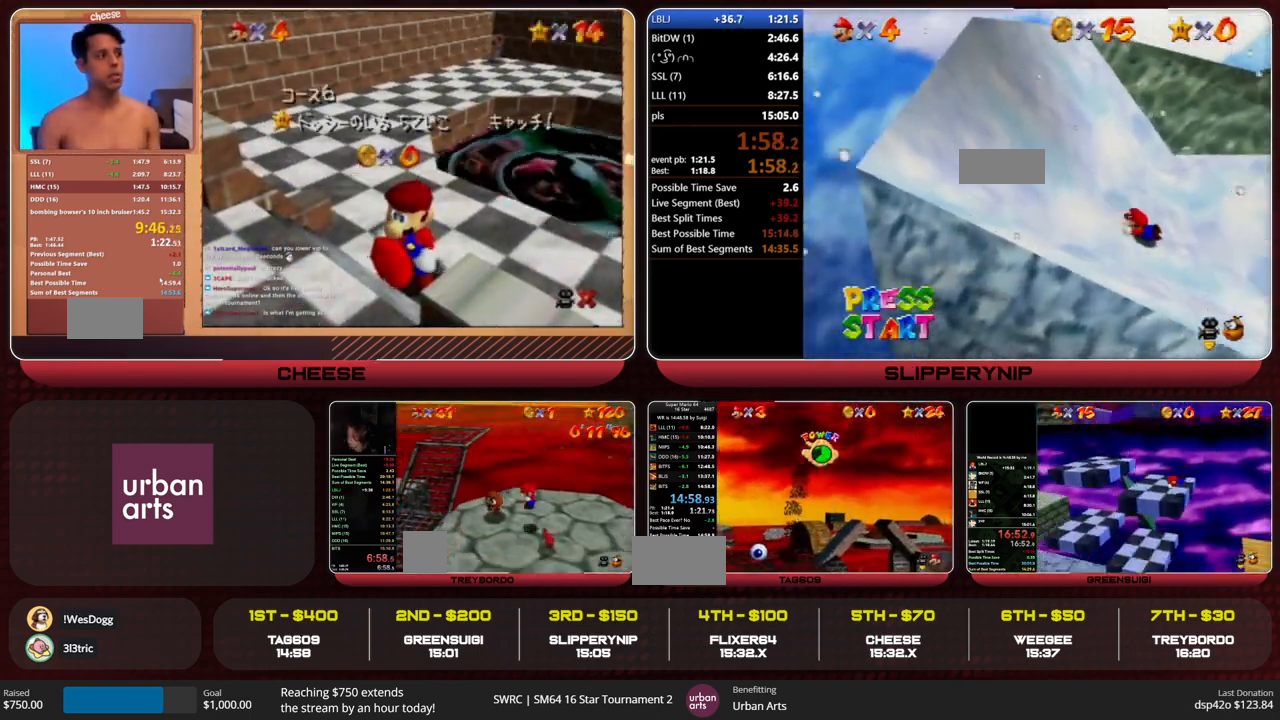
{"buttons": [], "left_stick": "up", "events": [[333, "left_stick", "up"]]}
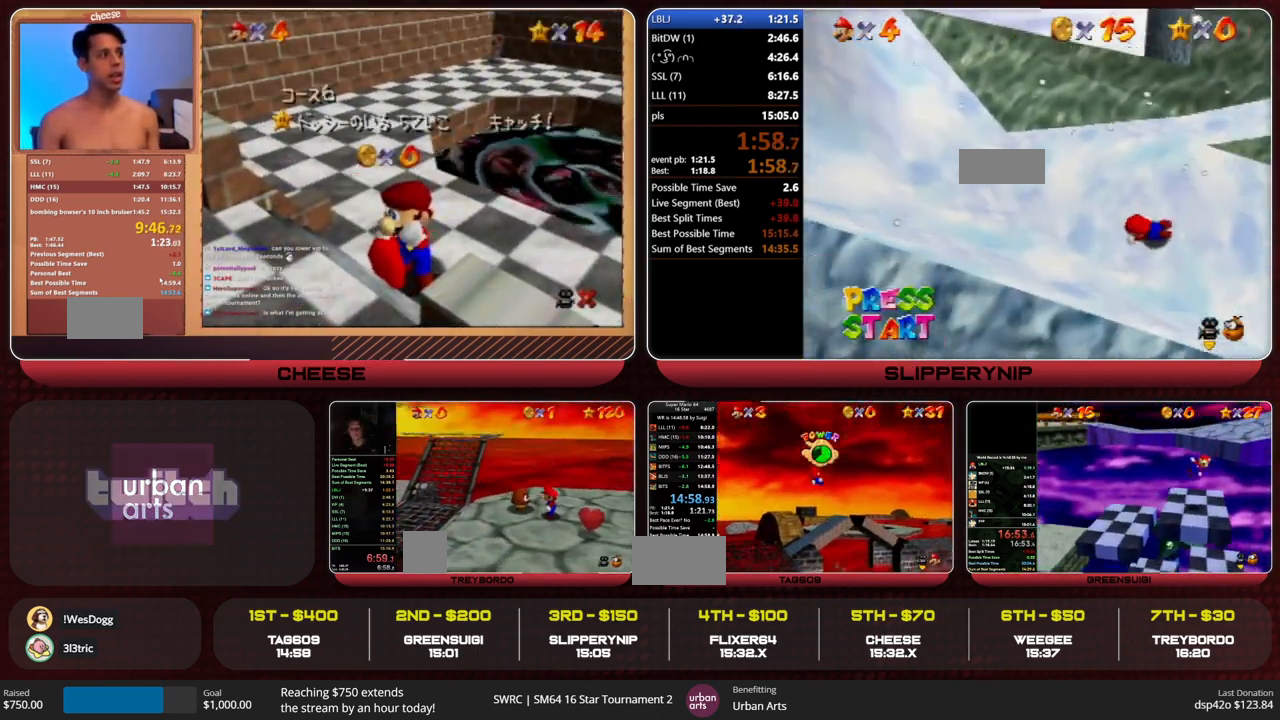
{"buttons": [], "left_stick": "up-left", "events": [[367, "left_stick", "up-left"]]}
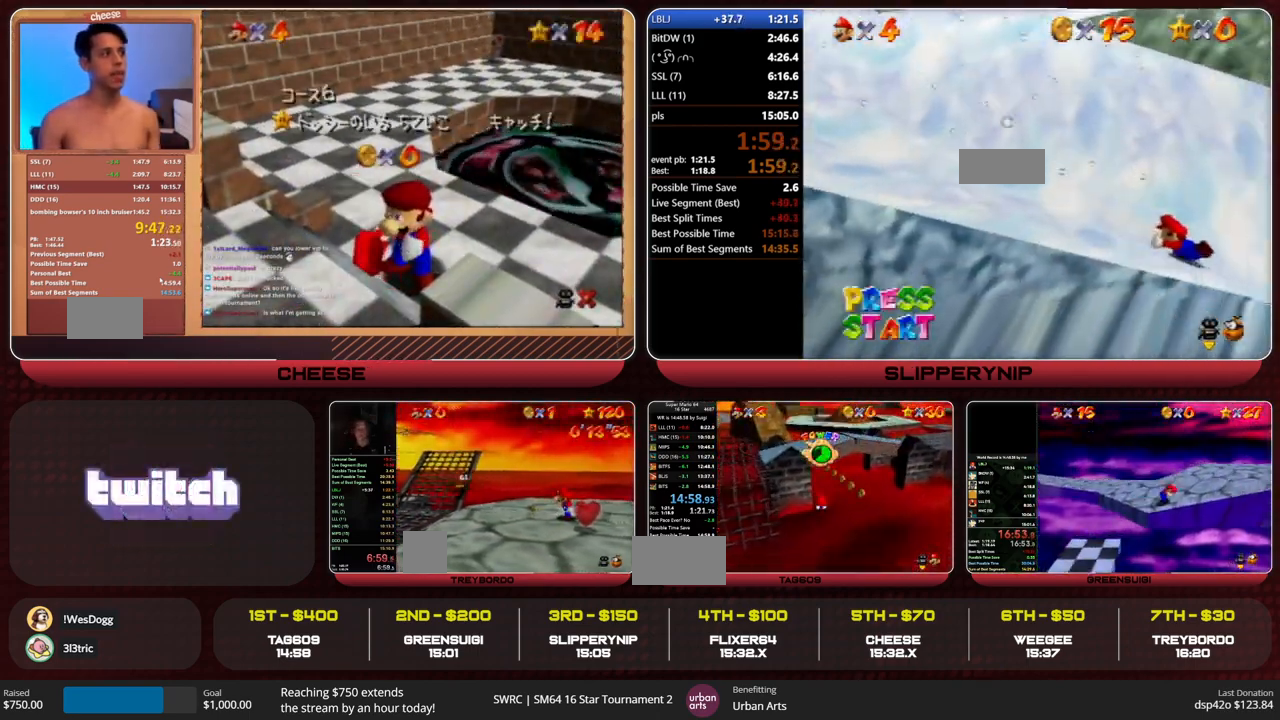
{"buttons": [], "left_stick": "up", "events": [[267, "left_stick", "up"]]}
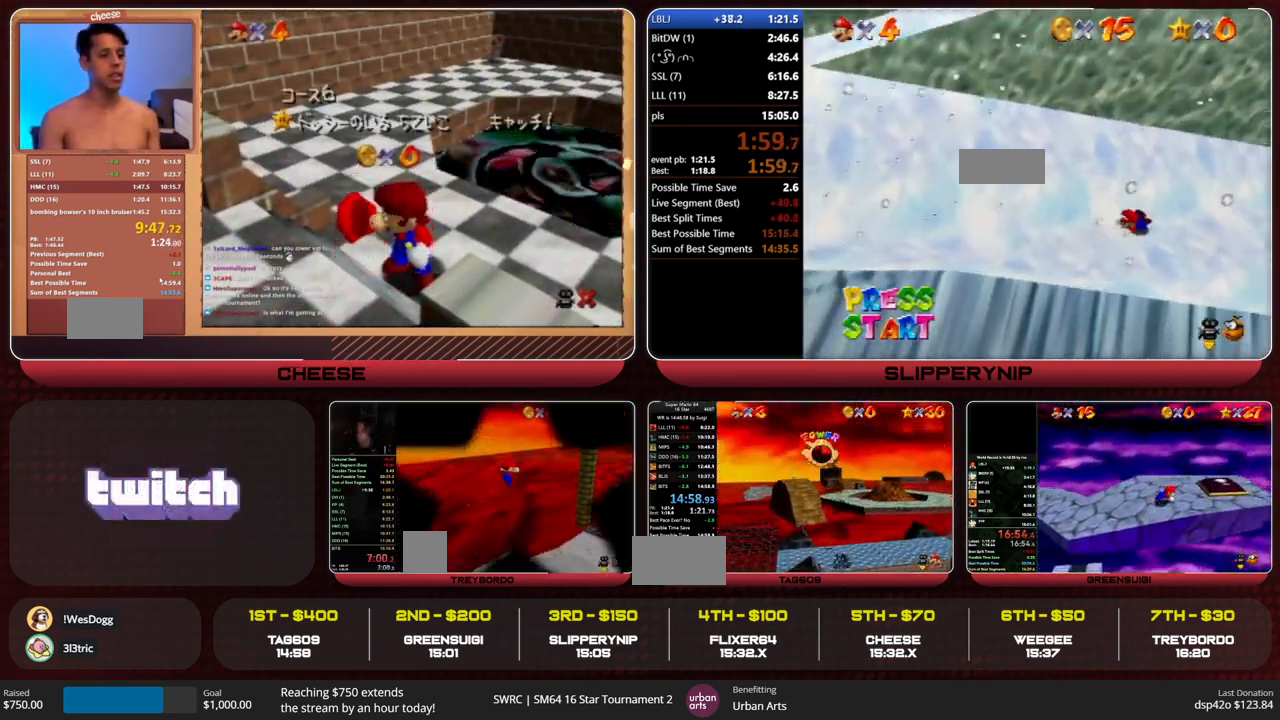
{"buttons": [], "left_stick": "center", "events": [[167, "left_stick", "center"]]}
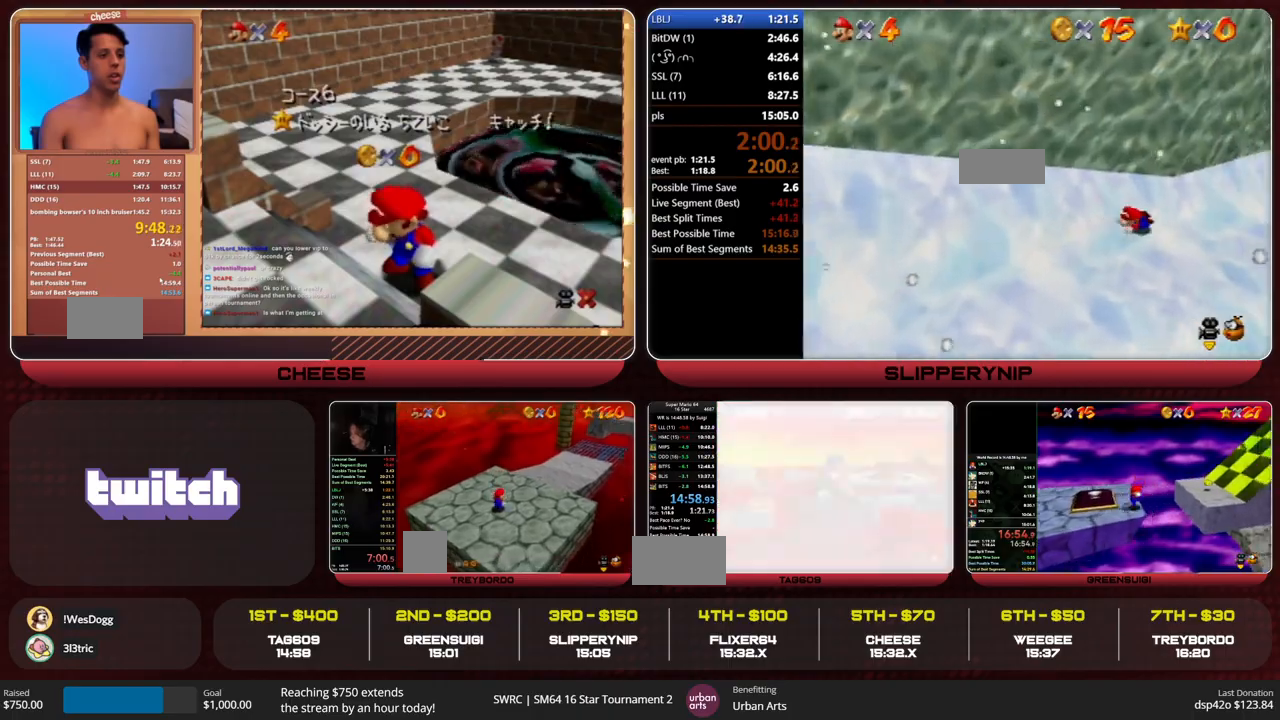
{"buttons": [], "left_stick": "center", "events": [[100, "R1", "down"], [133, "C_DOWN", "down"], [267, "C_DOWN", "up"], [267, "R1", "up"]]}
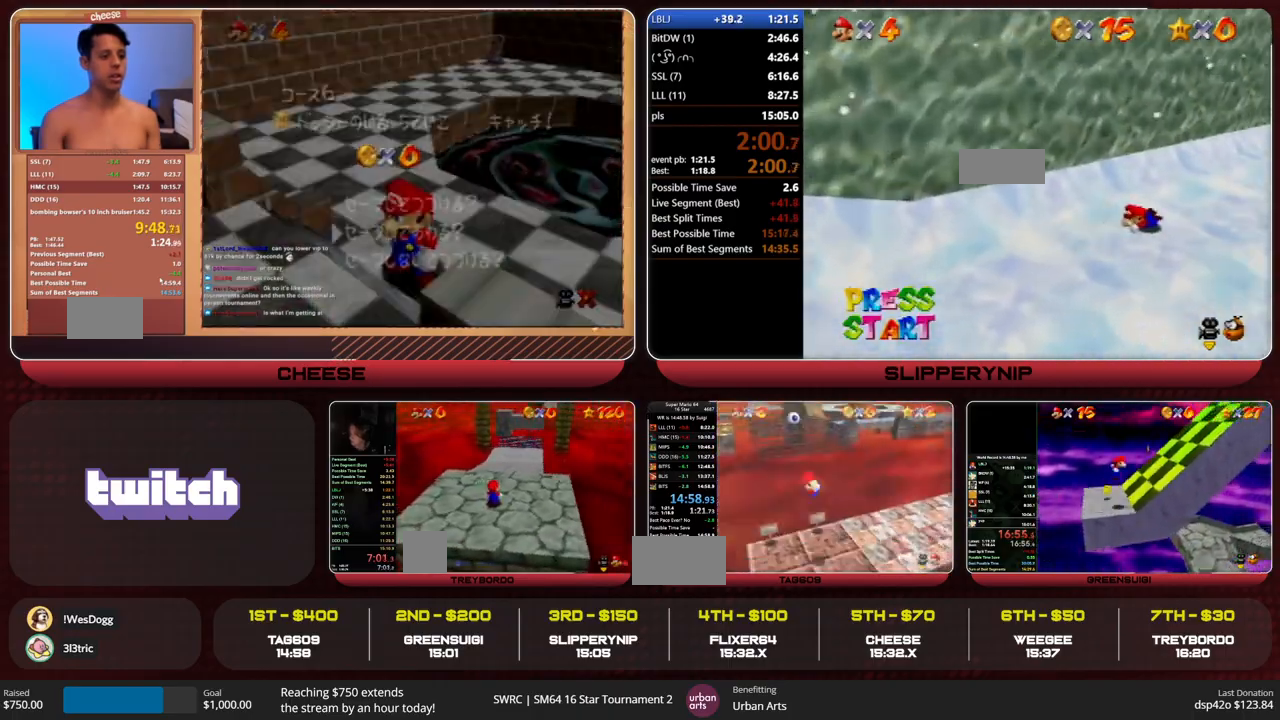
{"buttons": [], "left_stick": "center", "events": []}
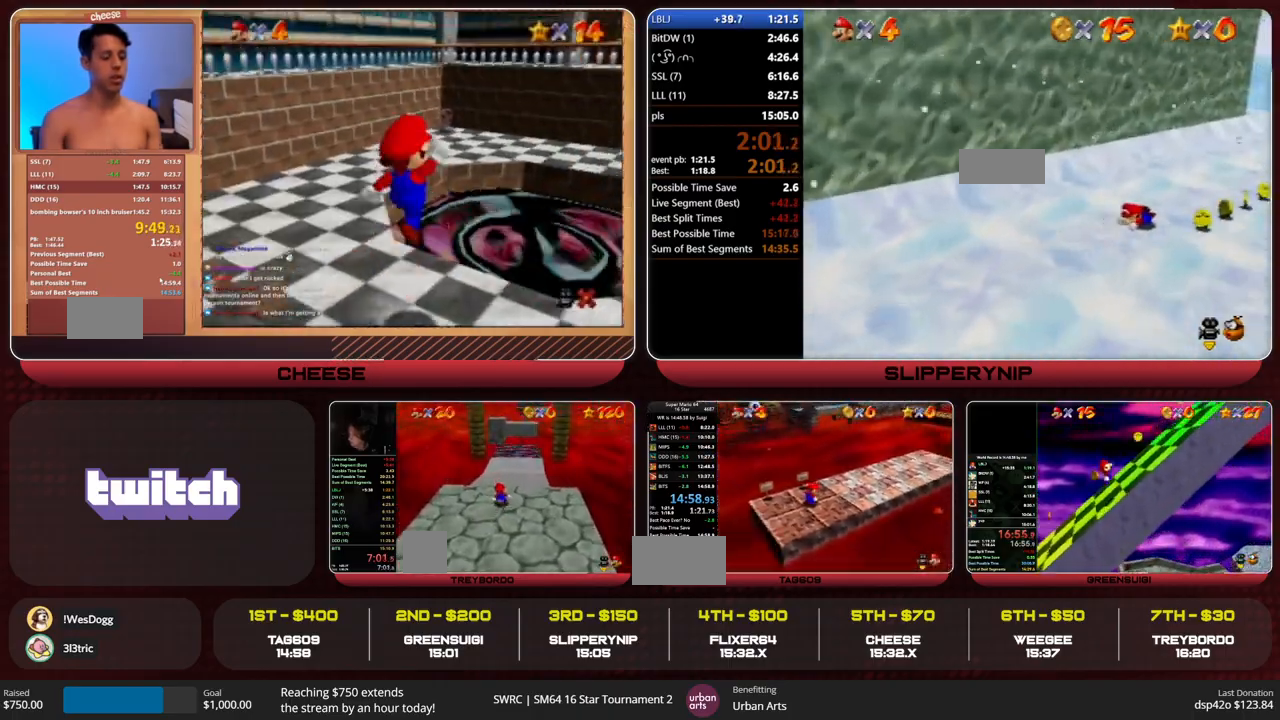
{"buttons": ["R1"], "left_stick": "center", "events": [[300, "C_LEFT", "down"], [400, "C_LEFT", "up"], [467, "R1", "down"]]}
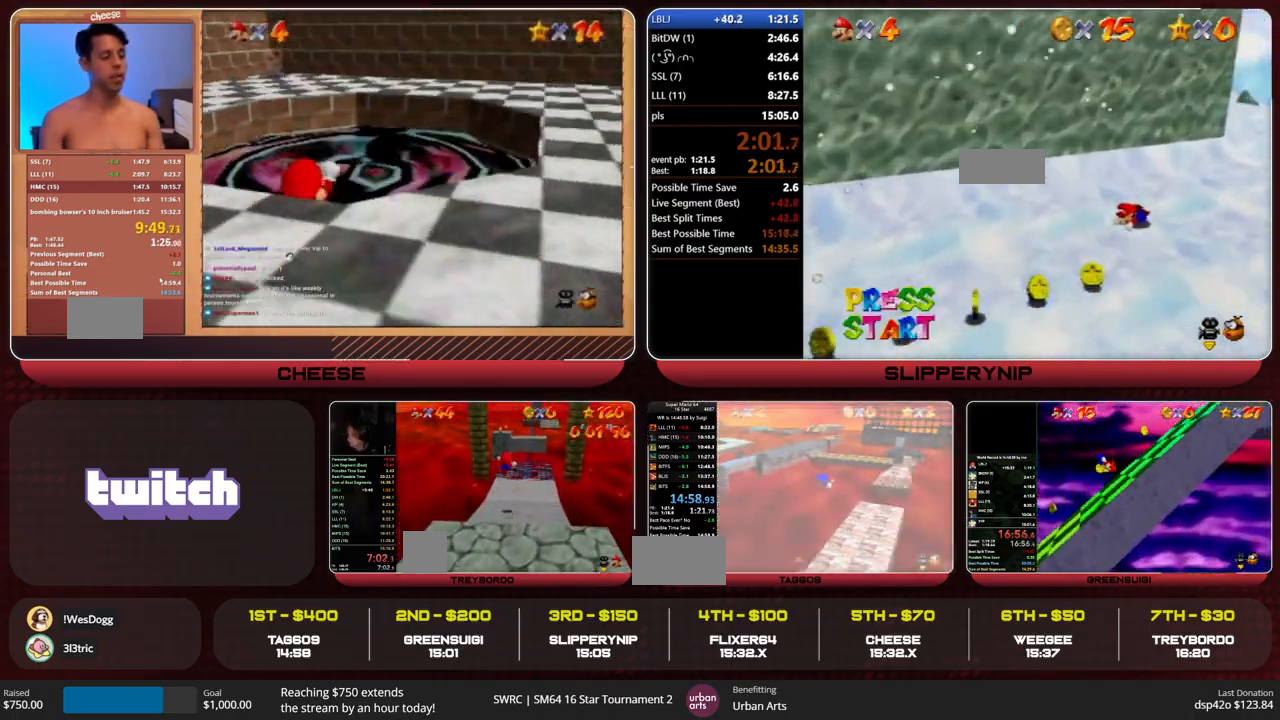
{"buttons": ["A"], "left_stick": "center", "events": [[33, "C_DOWN", "down"], [167, "C_DOWN", "up"], [167, "R1", "up"], [300, "A", "down"]]}
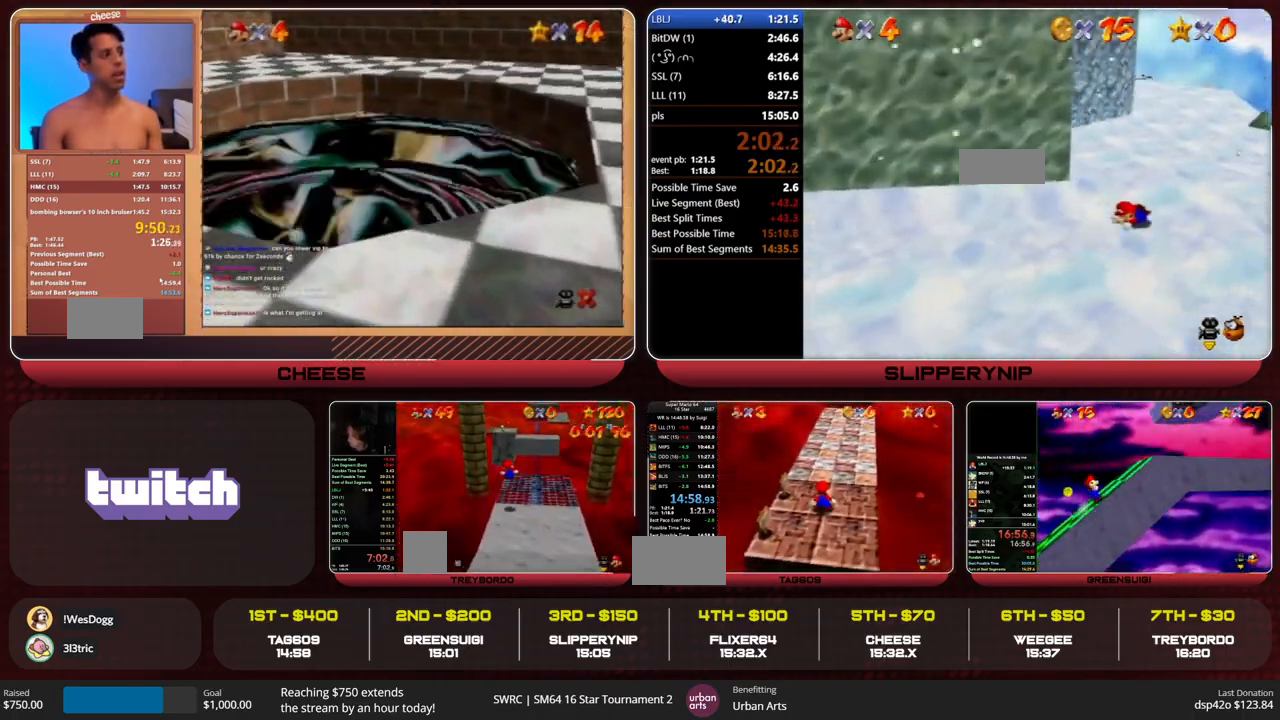
{"buttons": ["A", "B"], "left_stick": "up", "events": [[167, "left_stick", "up"], [467, "B", "down"]]}
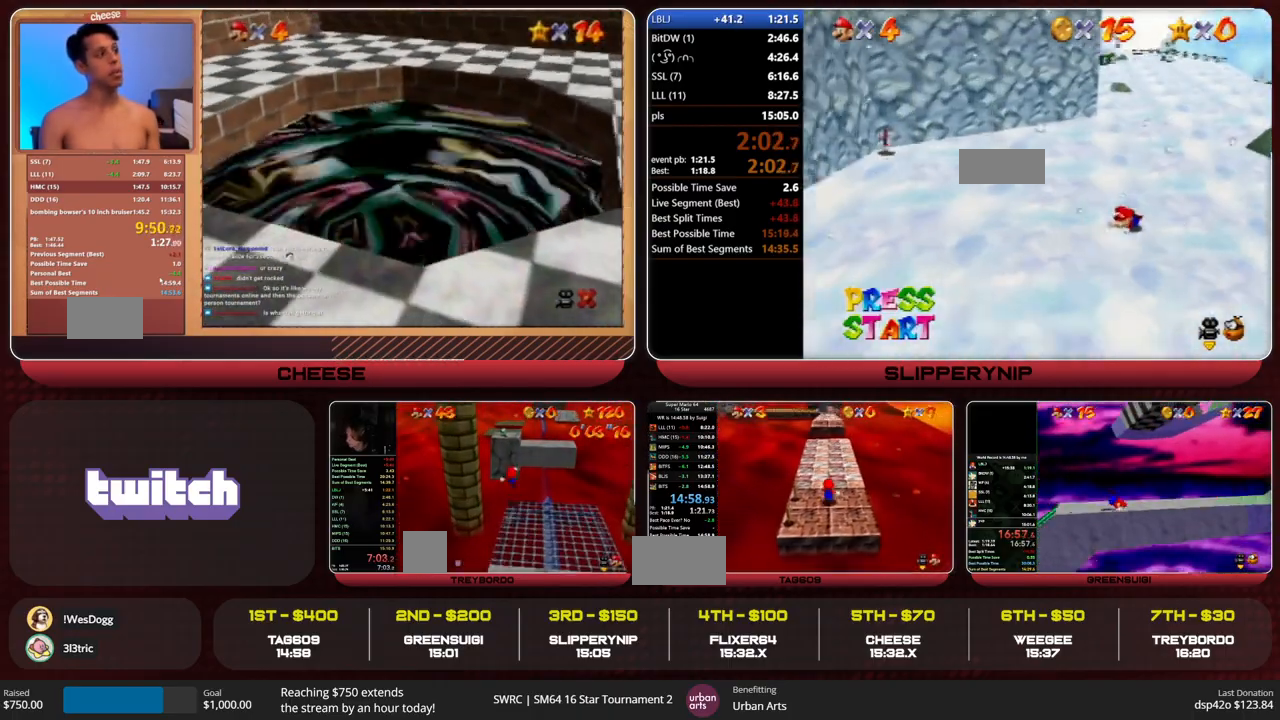
{"buttons": ["A"], "left_stick": "up", "events": [[33, "A", "up"], [67, "B", "up"], [300, "A", "down"]]}
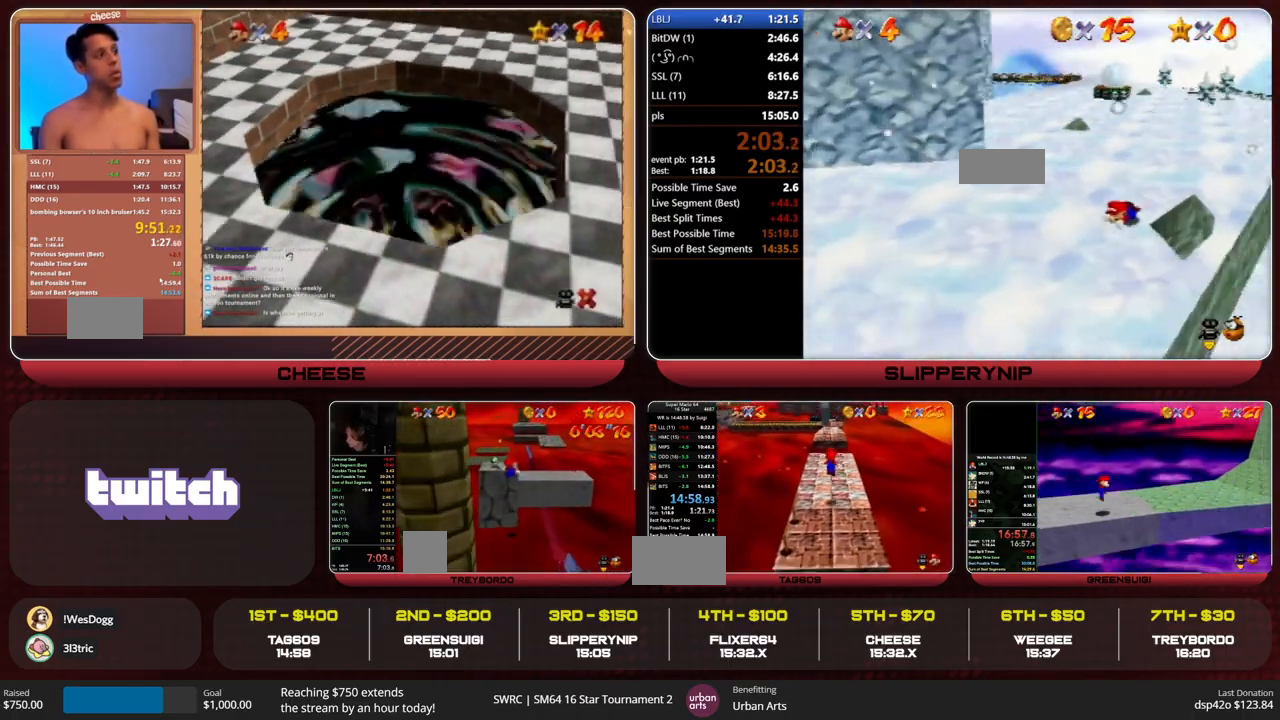
{"buttons": ["C_RIGHT"], "left_stick": "up", "events": [[233, "B", "down"], [300, "A", "up"], [300, "B", "up"], [467, "C_RIGHT", "down"]]}
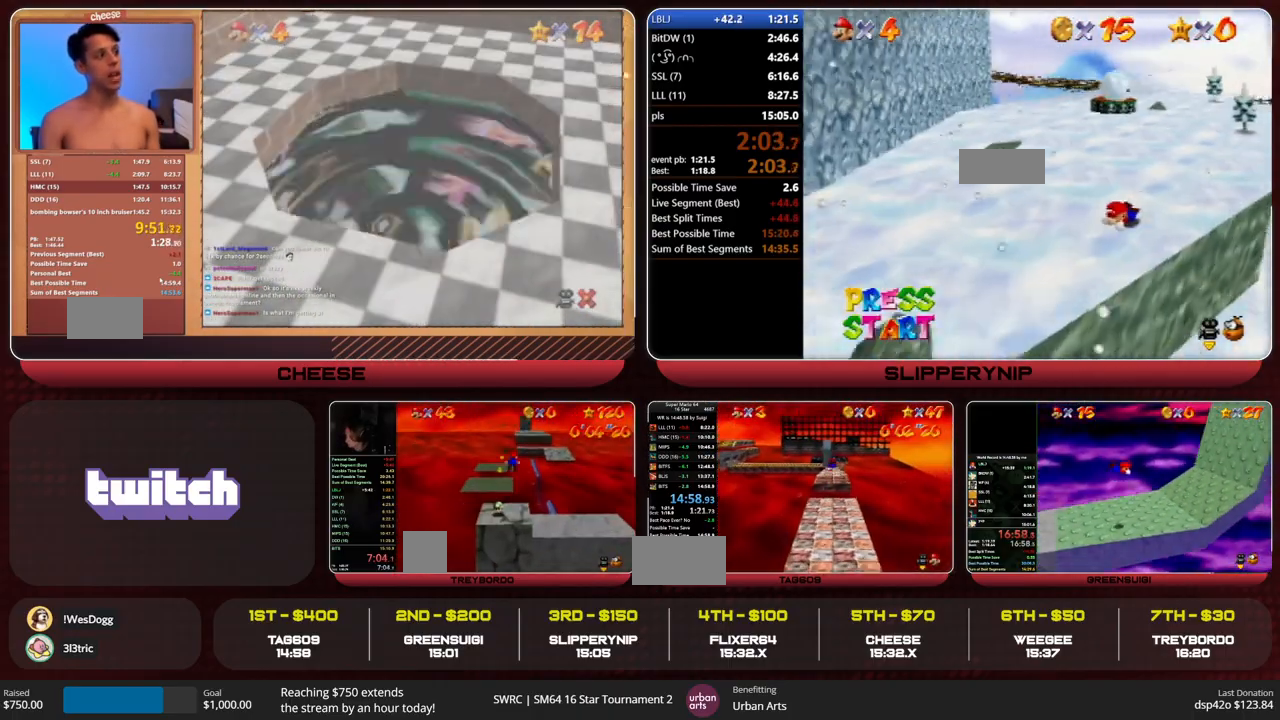
{"buttons": [], "left_stick": "up", "events": [[67, "C_RIGHT", "up"], [333, "B", "down"], [367, "A", "down"], [400, "A", "up"], [400, "B", "up"]]}
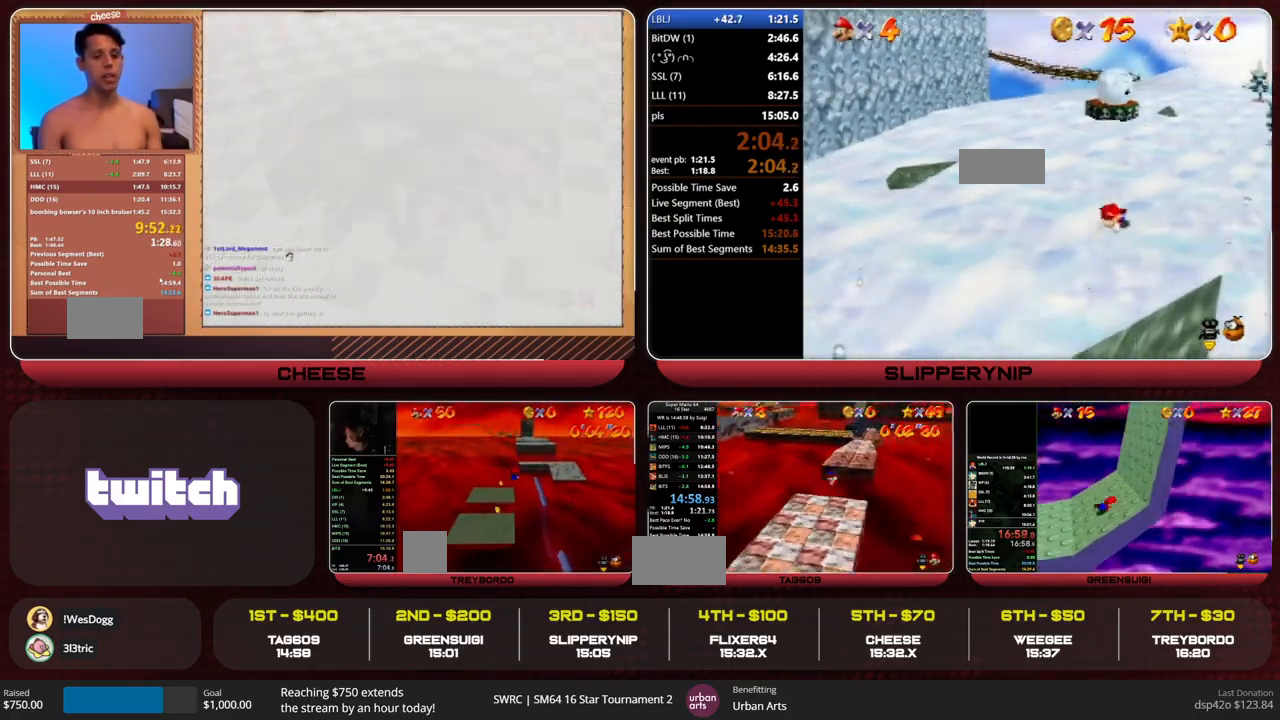
{"buttons": [], "left_stick": "up", "events": [[33, "C_RIGHT", "down"], [100, "C_RIGHT", "up"]]}
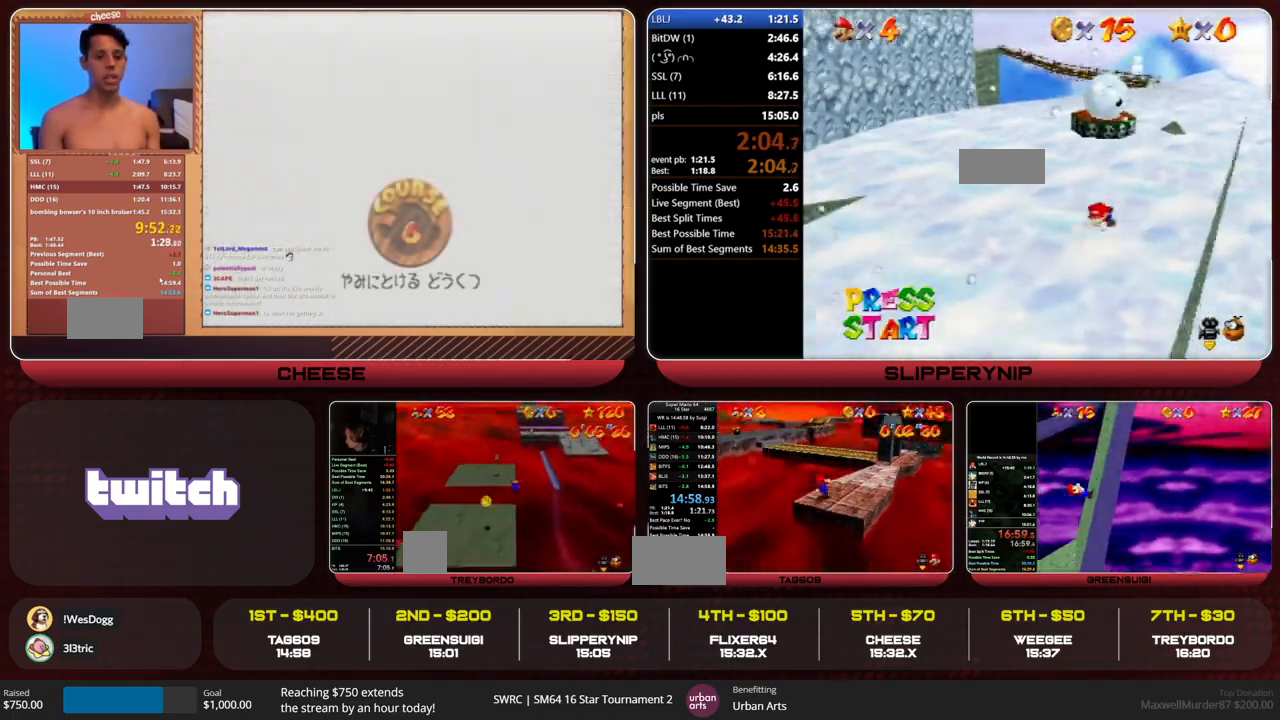
{"buttons": [], "left_stick": "up", "events": [[33, "Z", "down"], [100, "A", "down"], [167, "A", "up"], [233, "Z", "up"]]}
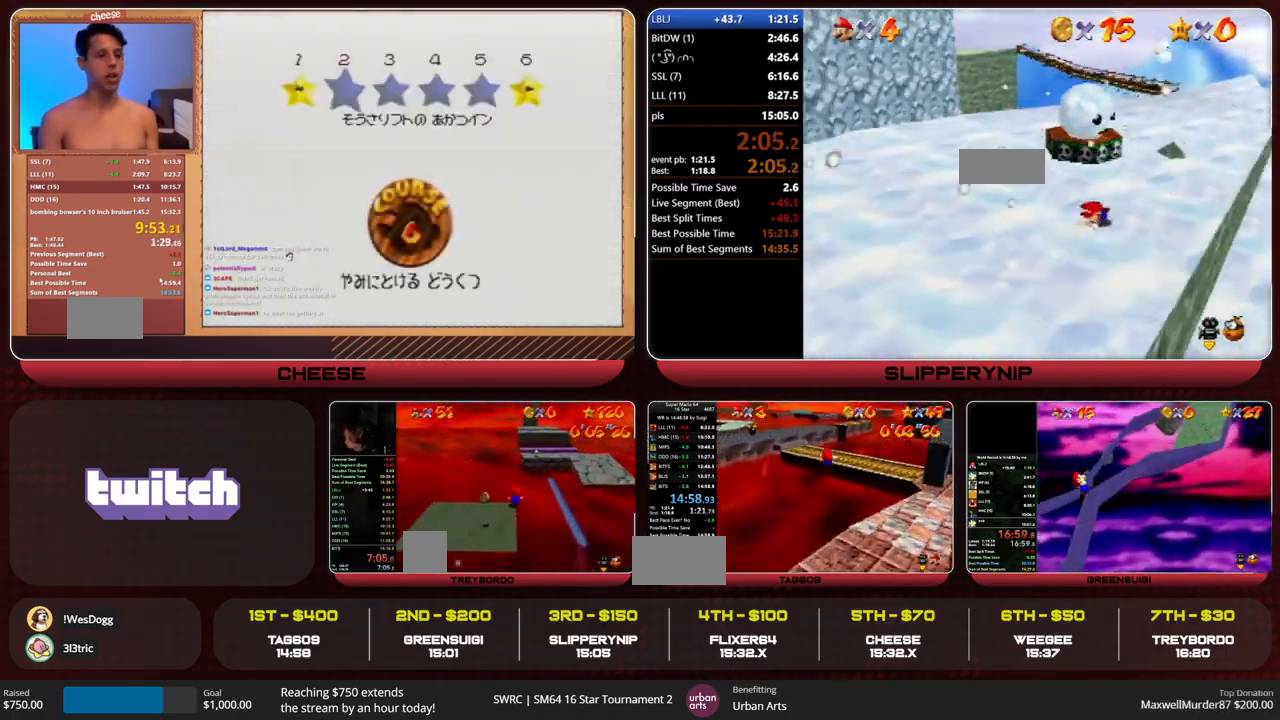
{"buttons": [], "left_stick": "up-left", "events": [[467, "left_stick", "up-left"]]}
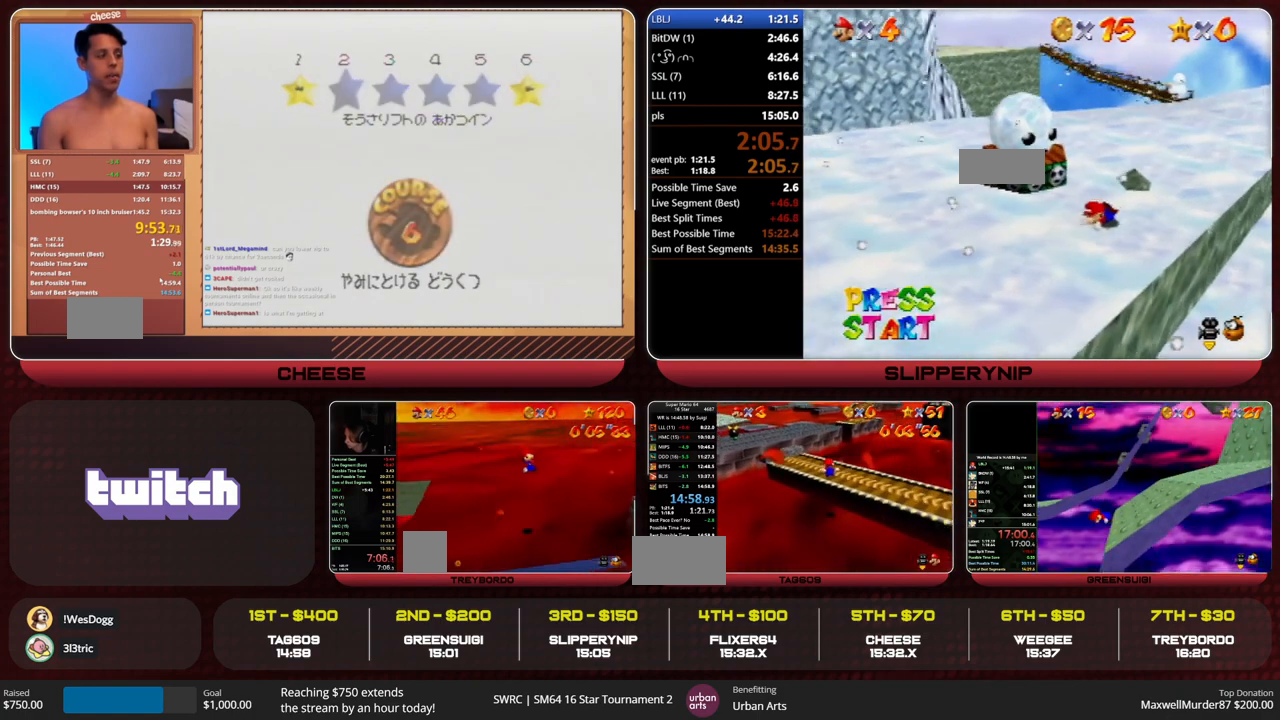
{"buttons": ["Z"], "left_stick": "up-left", "events": [[433, "Z", "down"], [467, "A", "down"], [500, "A", "up"]]}
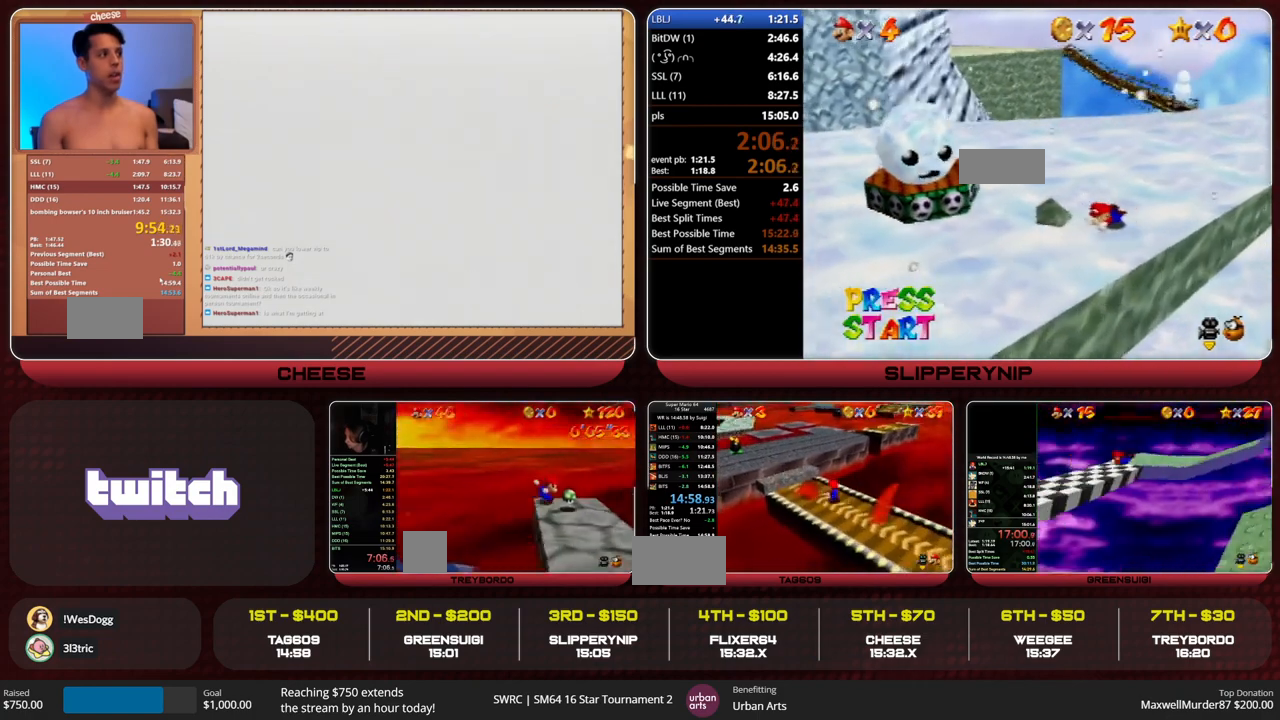
{"buttons": ["Z"], "left_stick": "up", "events": [[100, "C_RIGHT", "down"], [233, "C_RIGHT", "up"], [400, "left_stick", "up"]]}
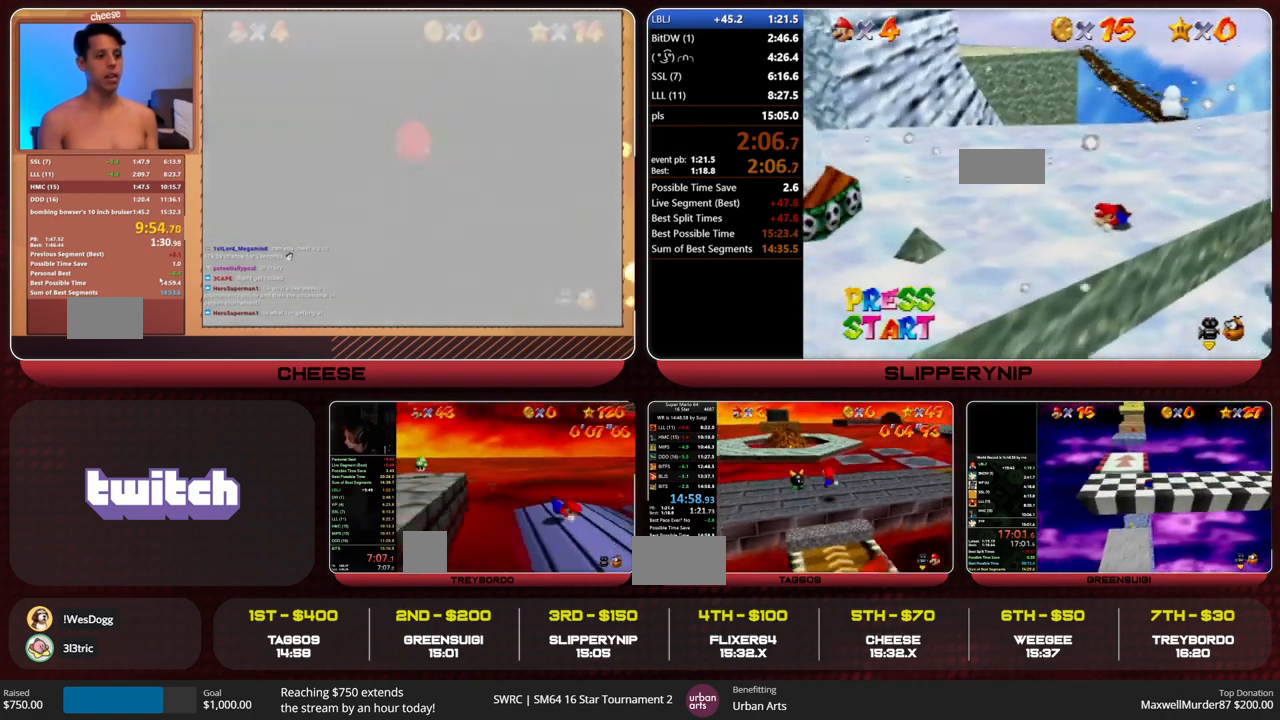
{"buttons": ["Z"], "left_stick": "up", "events": [[300, "A", "down"], [400, "A", "up"]]}
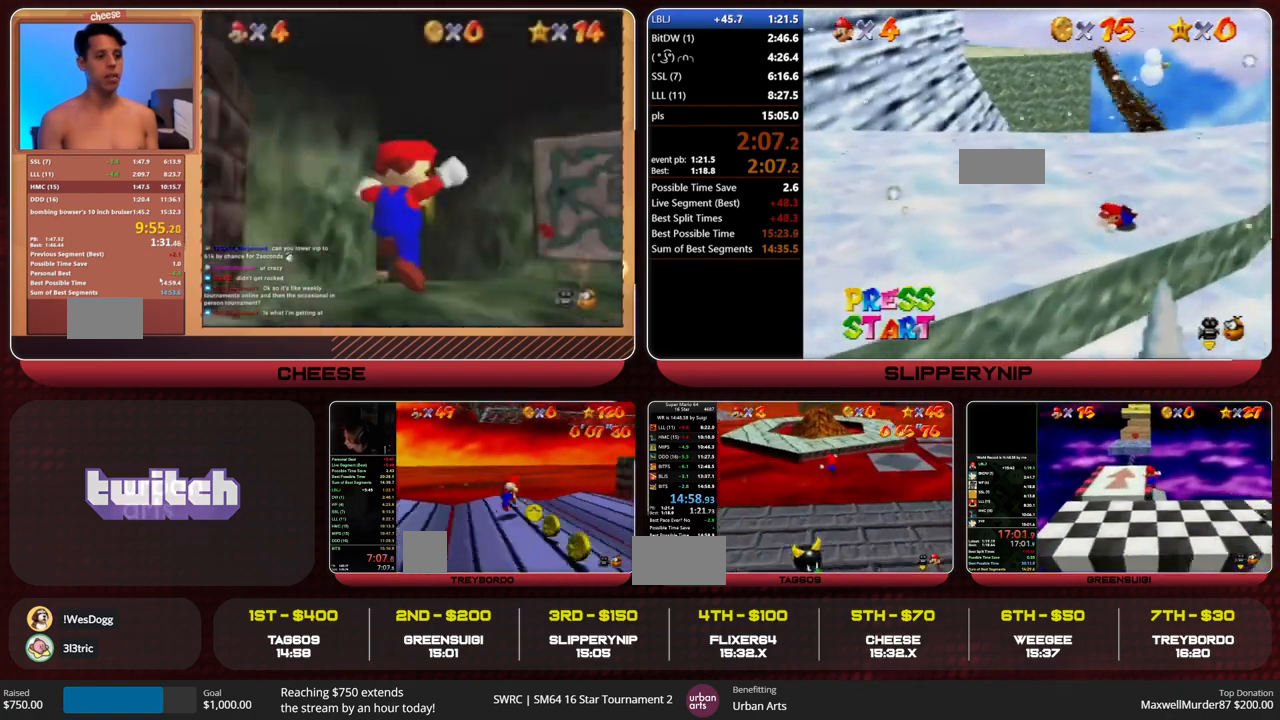
{"buttons": [], "left_stick": "up", "events": [[133, "Z", "up"]]}
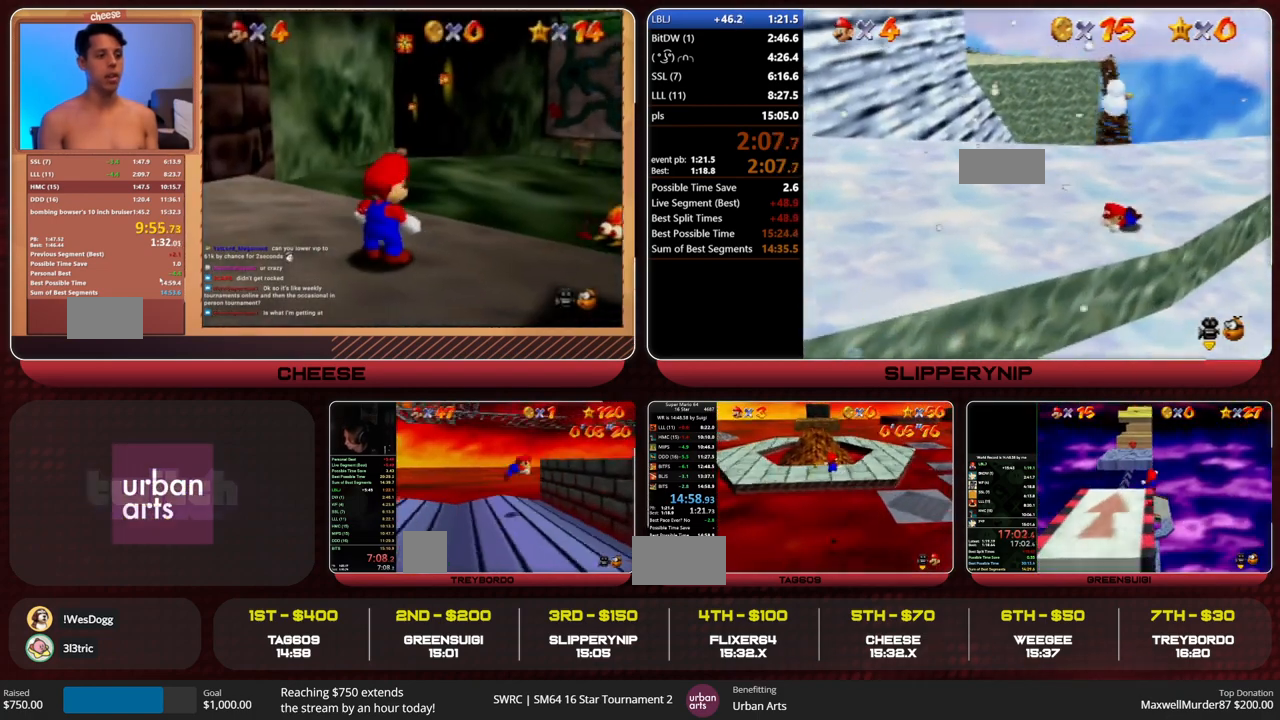
{"buttons": [], "left_stick": "up", "events": []}
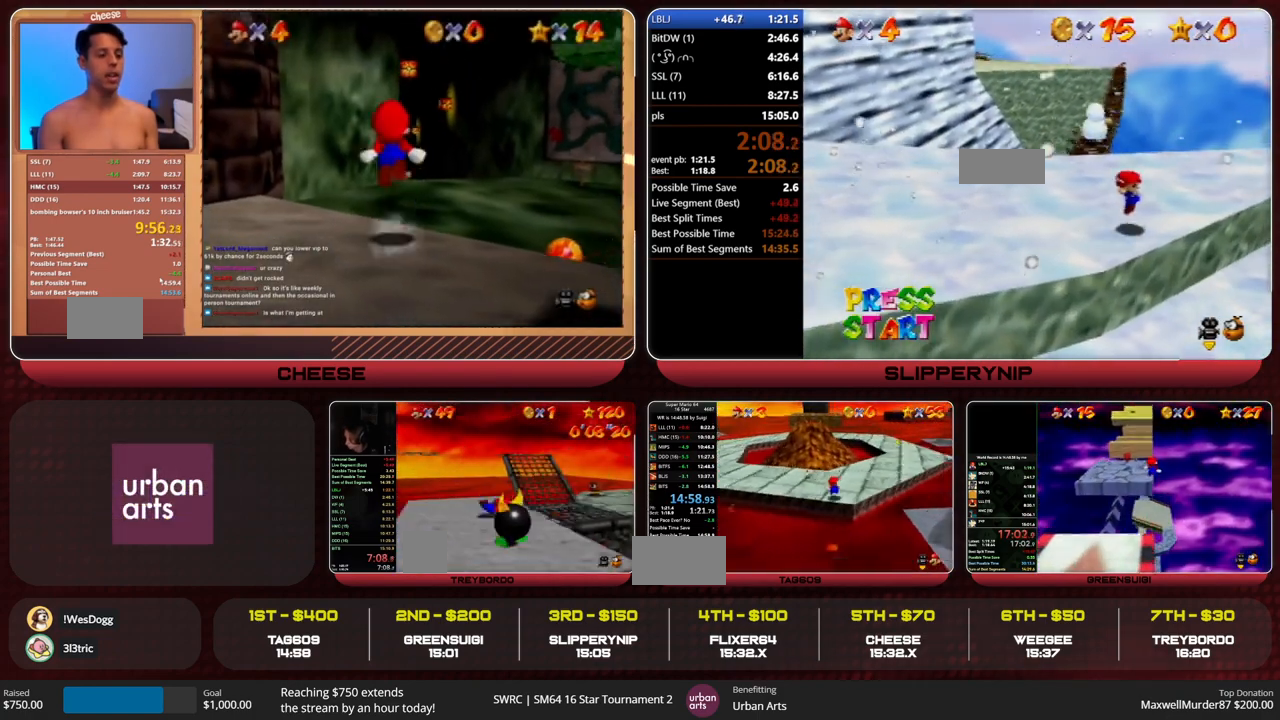
{"buttons": [], "left_stick": "up", "events": [[233, "A", "down"], [233, "B", "down"], [333, "A", "up"], [333, "B", "up"]]}
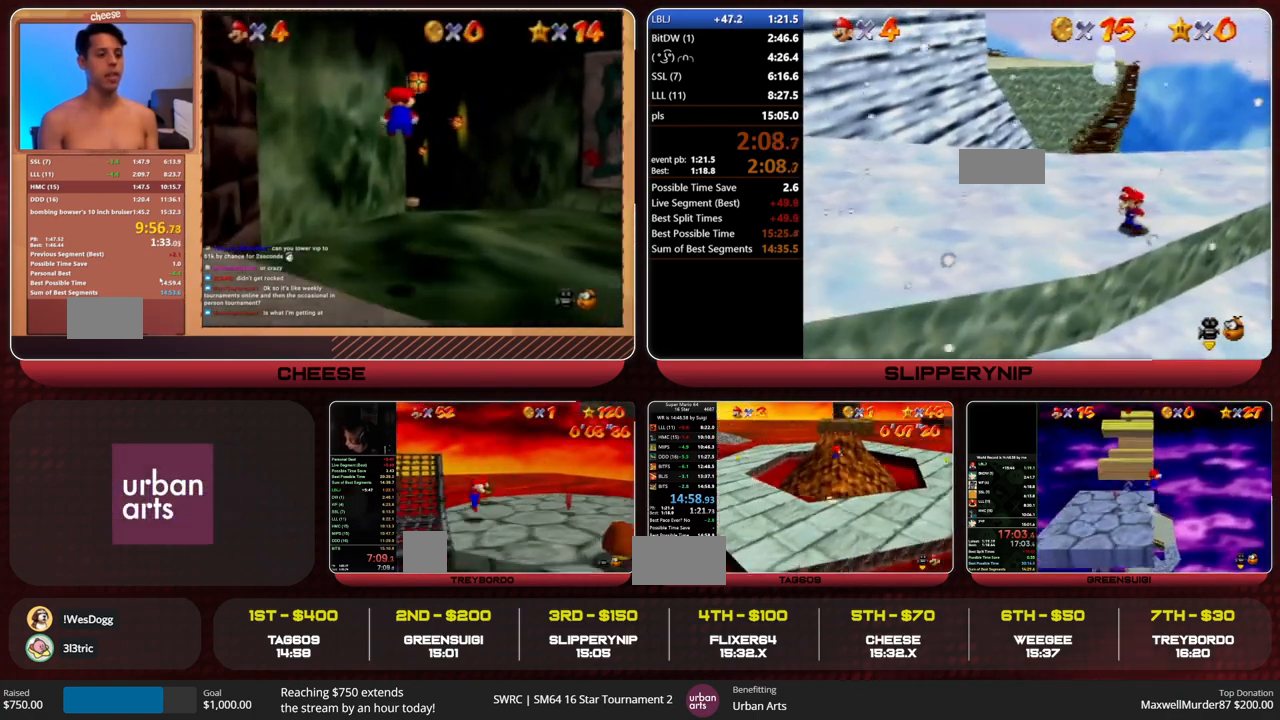
{"buttons": [], "left_stick": "up", "events": [[33, "left_stick", "up-left"], [500, "left_stick", "up"]]}
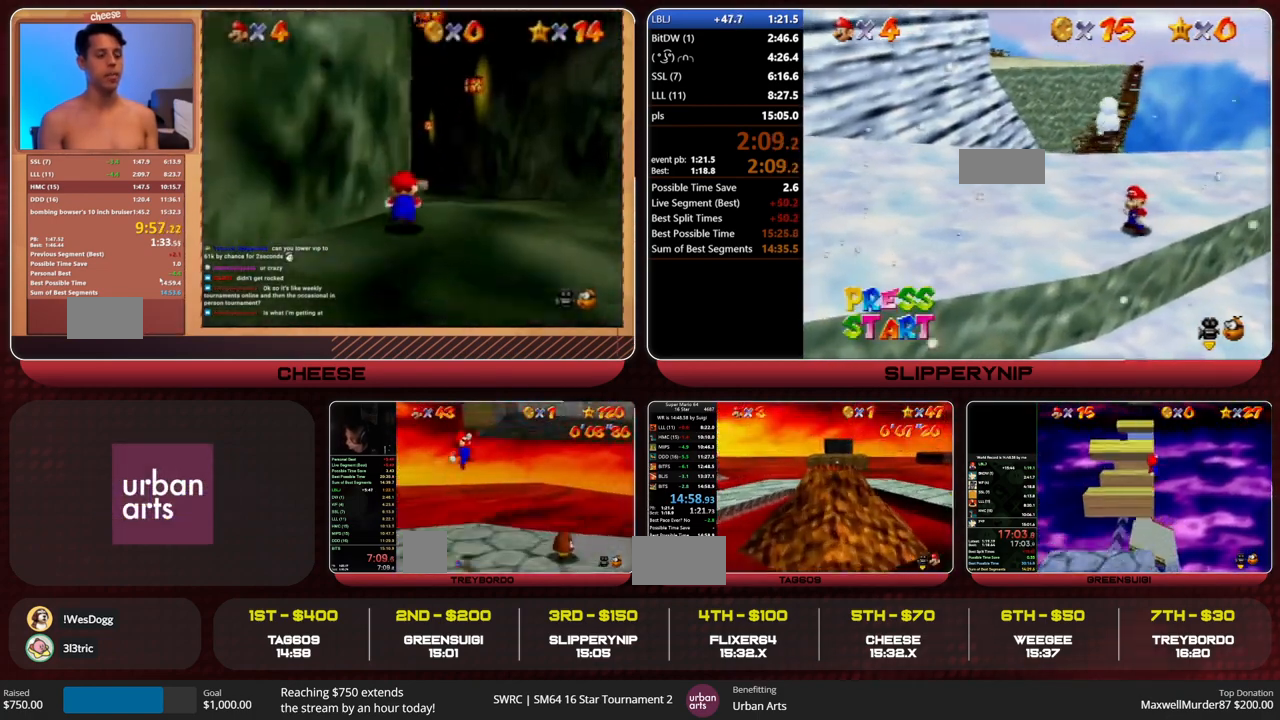
{"buttons": [], "left_stick": "center", "events": [[133, "left_stick", "center"]]}
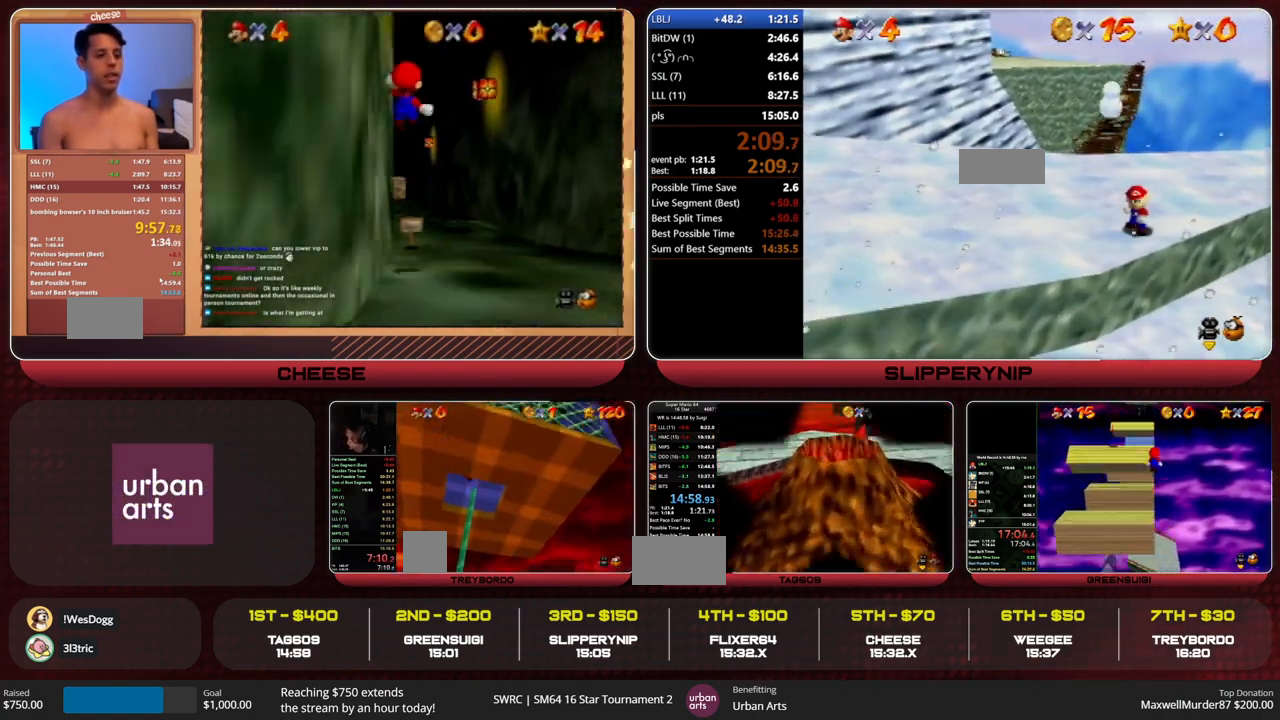
{"buttons": [], "left_stick": "center", "events": []}
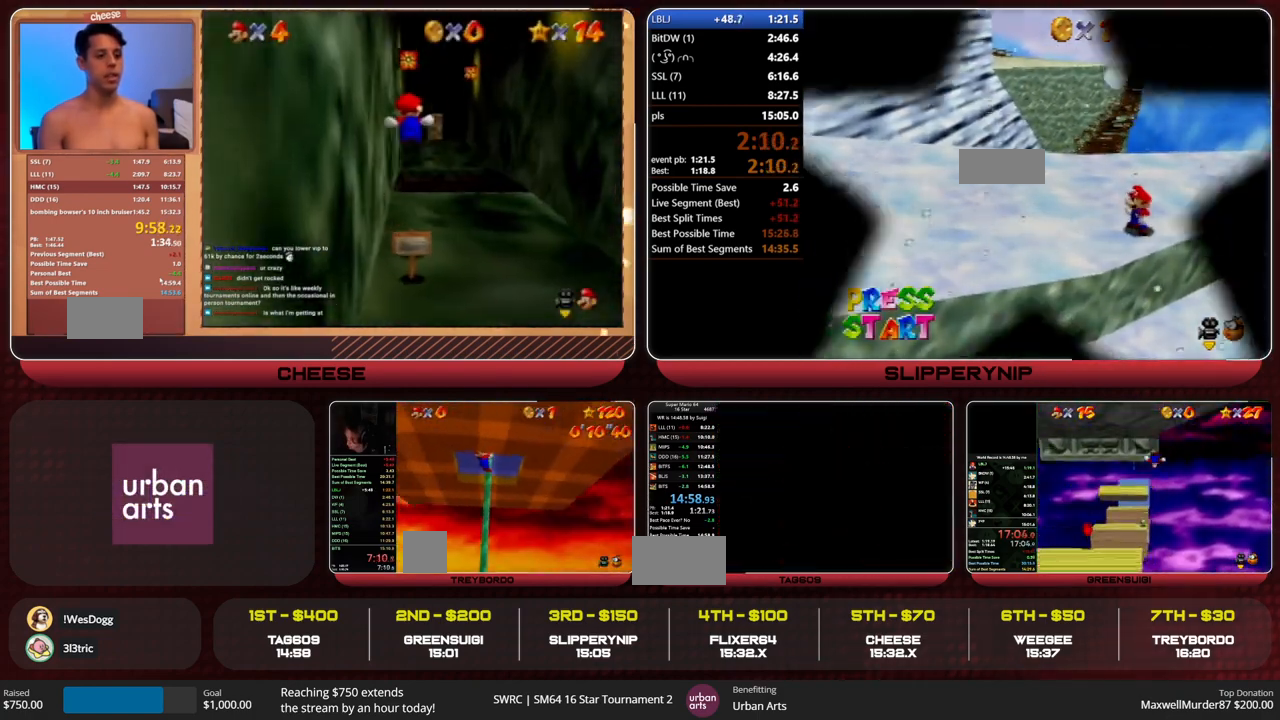
{"buttons": [], "left_stick": "center", "events": [[233, "C_DOWN", "down"], [233, "R1", "down"], [367, "R1", "up"], [400, "C_DOWN", "up"]]}
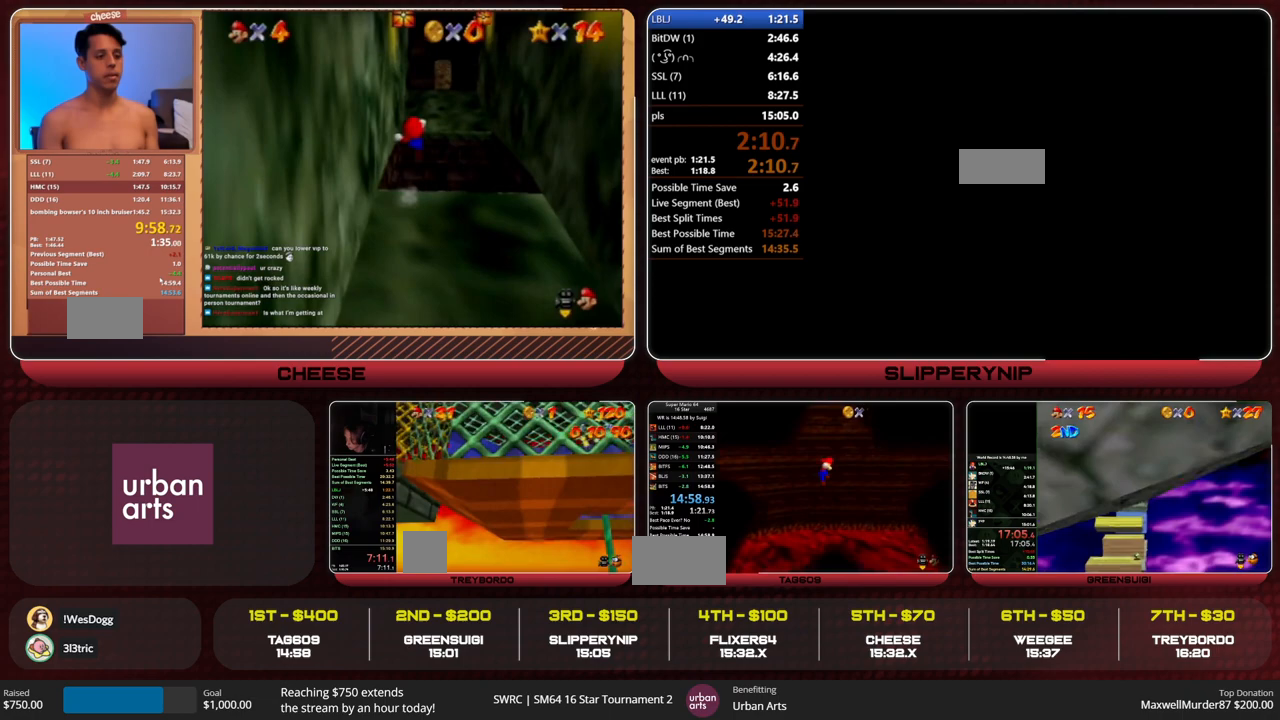
{"buttons": [], "left_stick": "up-right", "events": [[367, "C_RIGHT", "down"], [400, "left_stick", "up-right"], [467, "C_RIGHT", "up"]]}
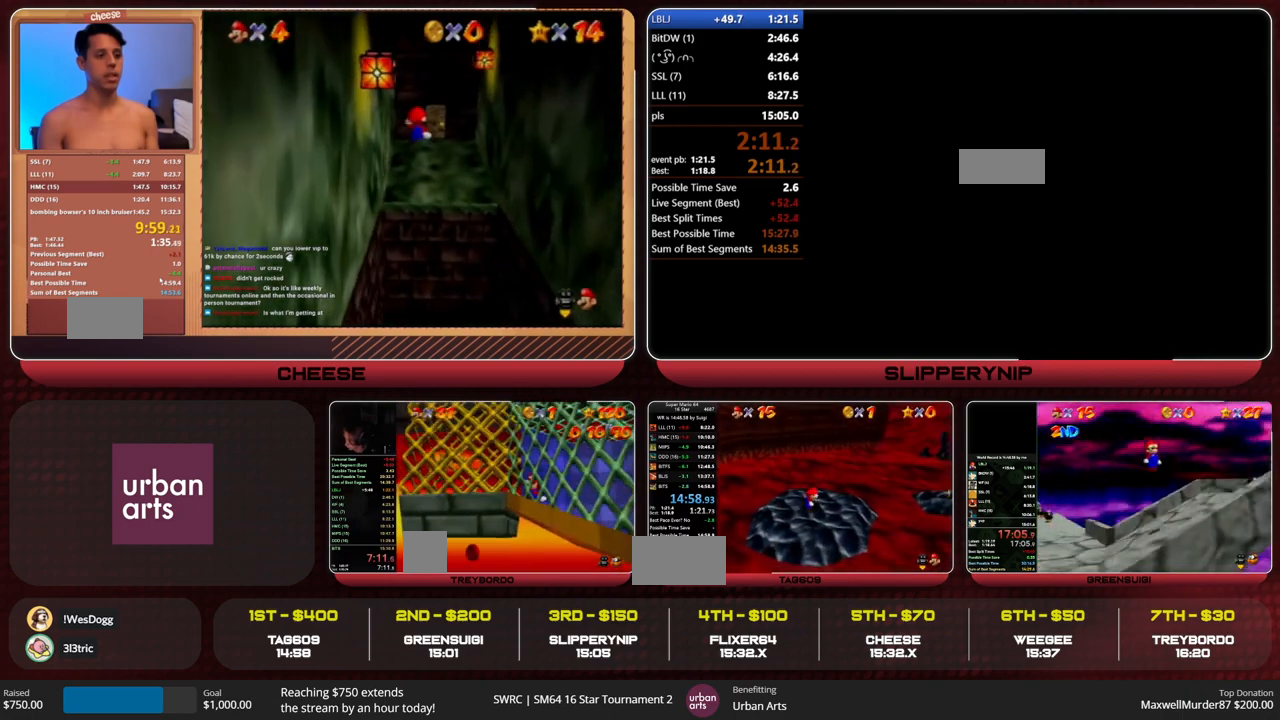
{"buttons": ["A"], "left_stick": "right", "events": [[67, "A", "down"], [67, "left_stick", "right"]]}
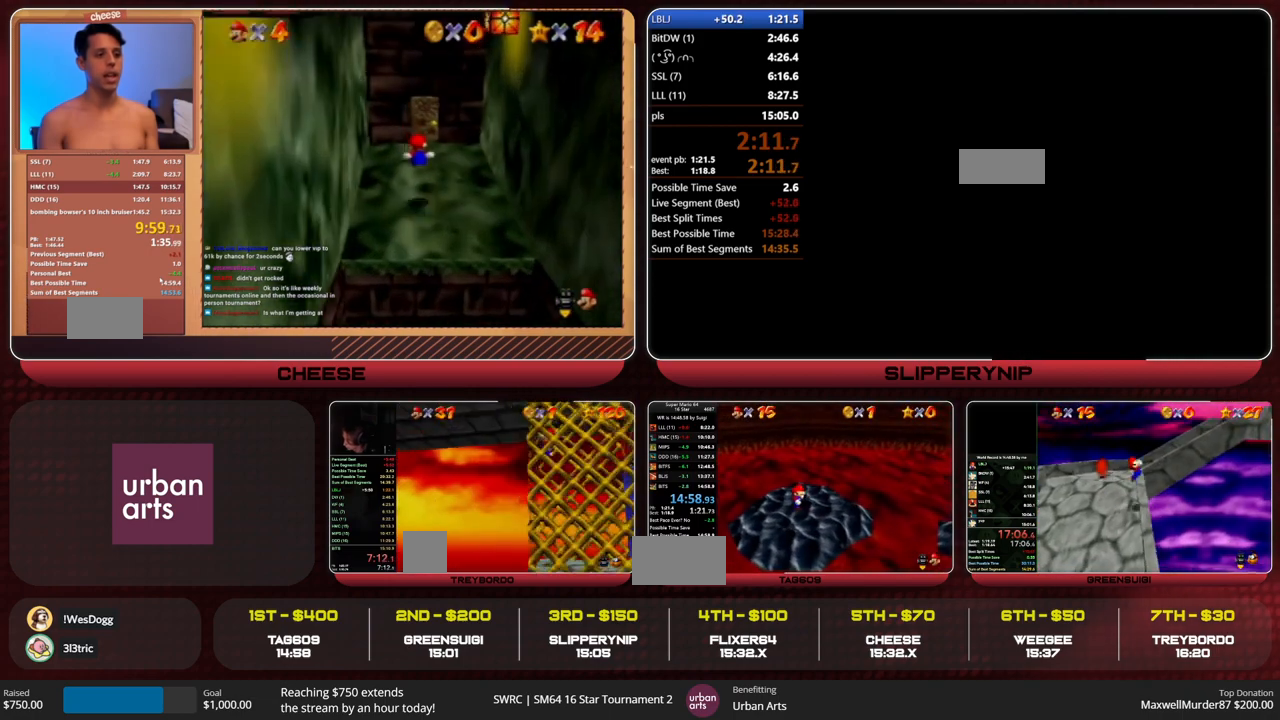
{"buttons": ["A"], "left_stick": "right", "events": [[233, "B", "down"], [300, "B", "up"]]}
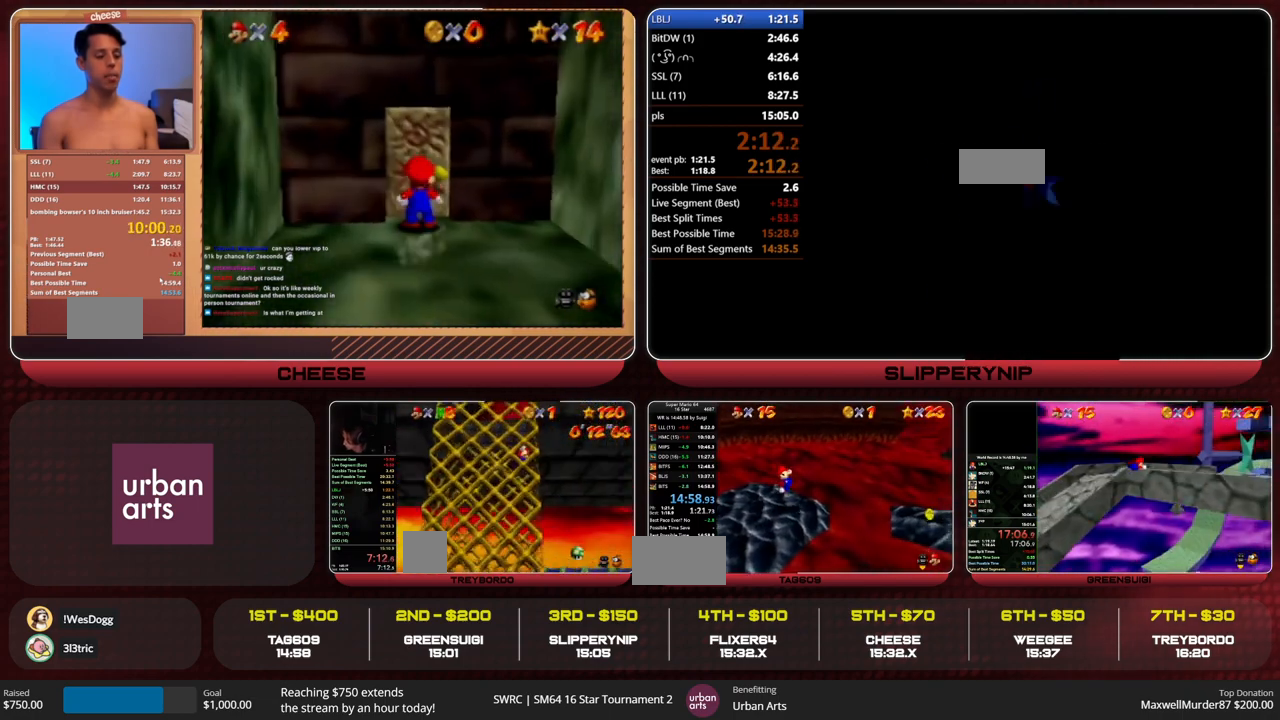
{"buttons": [], "left_stick": "right", "events": [[300, "B", "down"], [367, "A", "up"], [367, "B", "up"]]}
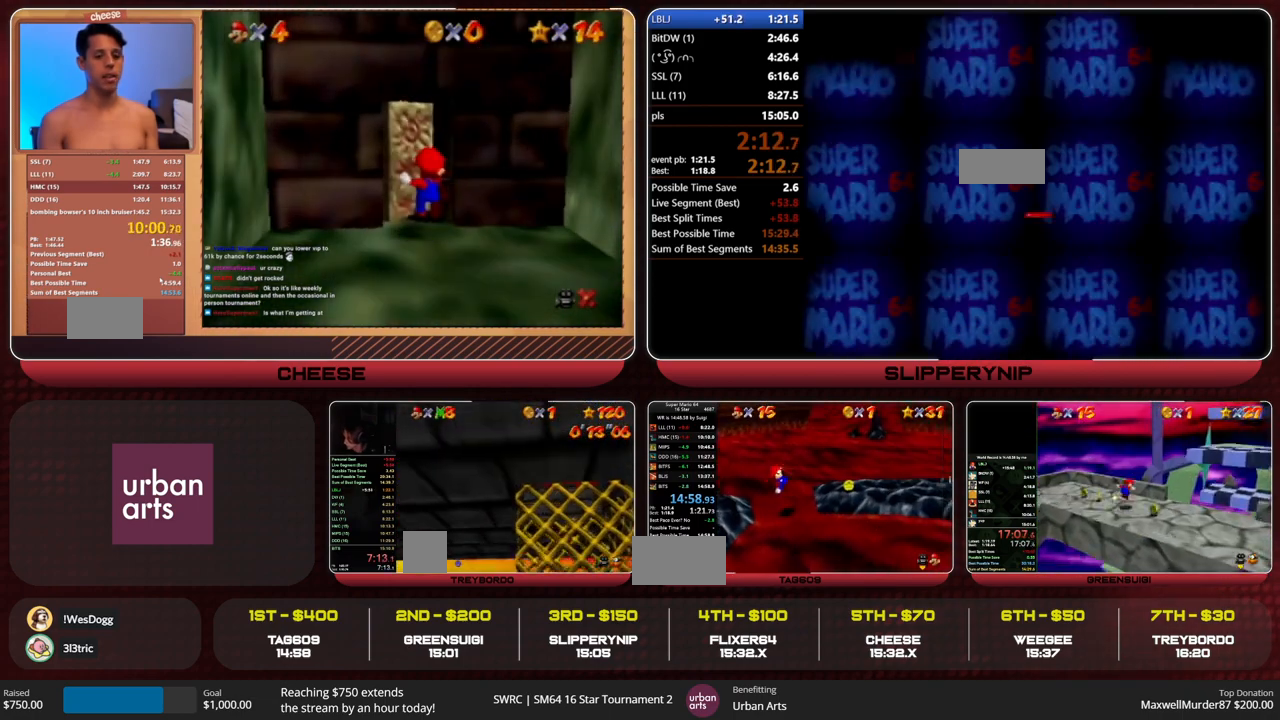
{"buttons": [], "left_stick": "up", "events": [[200, "left_stick", "up-right"], [300, "left_stick", "up"]]}